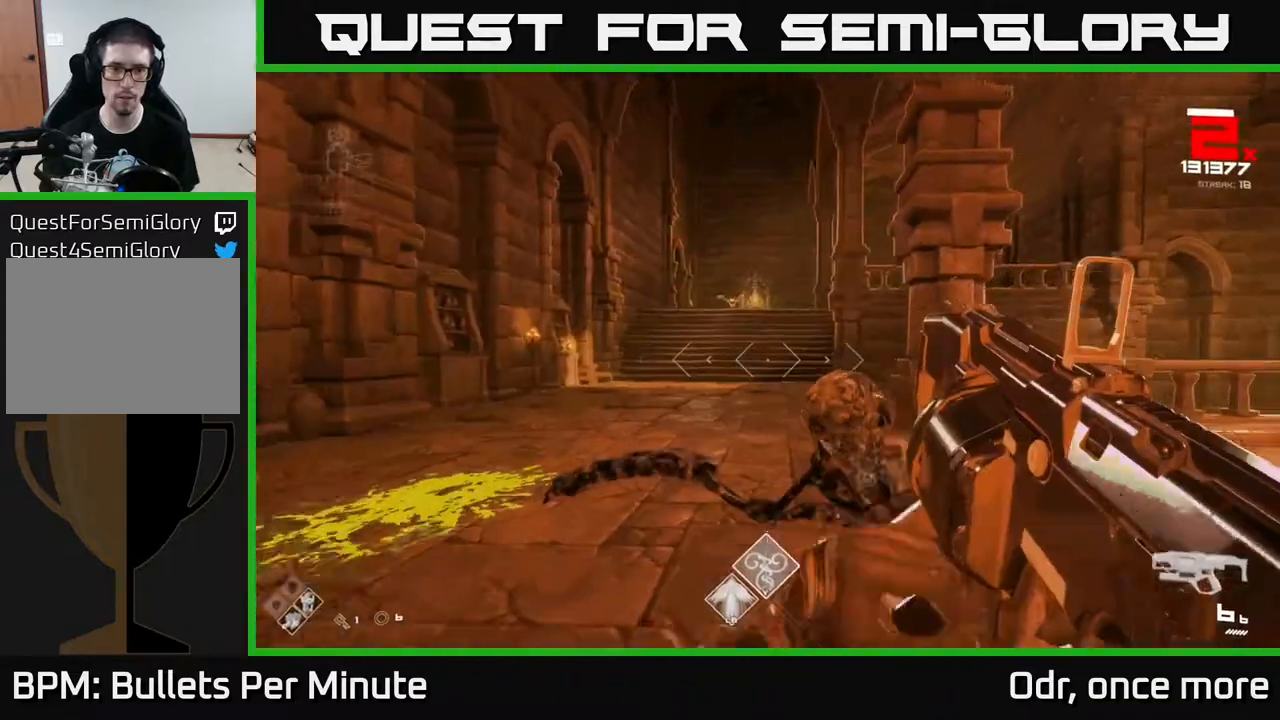
Gameplay with a controller (Xbox layout); each line is a JSON object with the inputs held at the frame after it. "events" lists button and stick changes between this image and that frame as [ms after this image, input, new state], when the widget could be followed in between.
{"buttons": [], "left_stick": "up", "right_stick": "up", "events": [[33, "R1", "up"], [67, "left_stick", "up-right"], [117, "left_stick", "right"], [217, "right_stick", "left"], [267, "left_stick", "up-left"], [300, "right_stick", "center"], [467, "left_stick", "up"], [483, "right_stick", "up"]]}
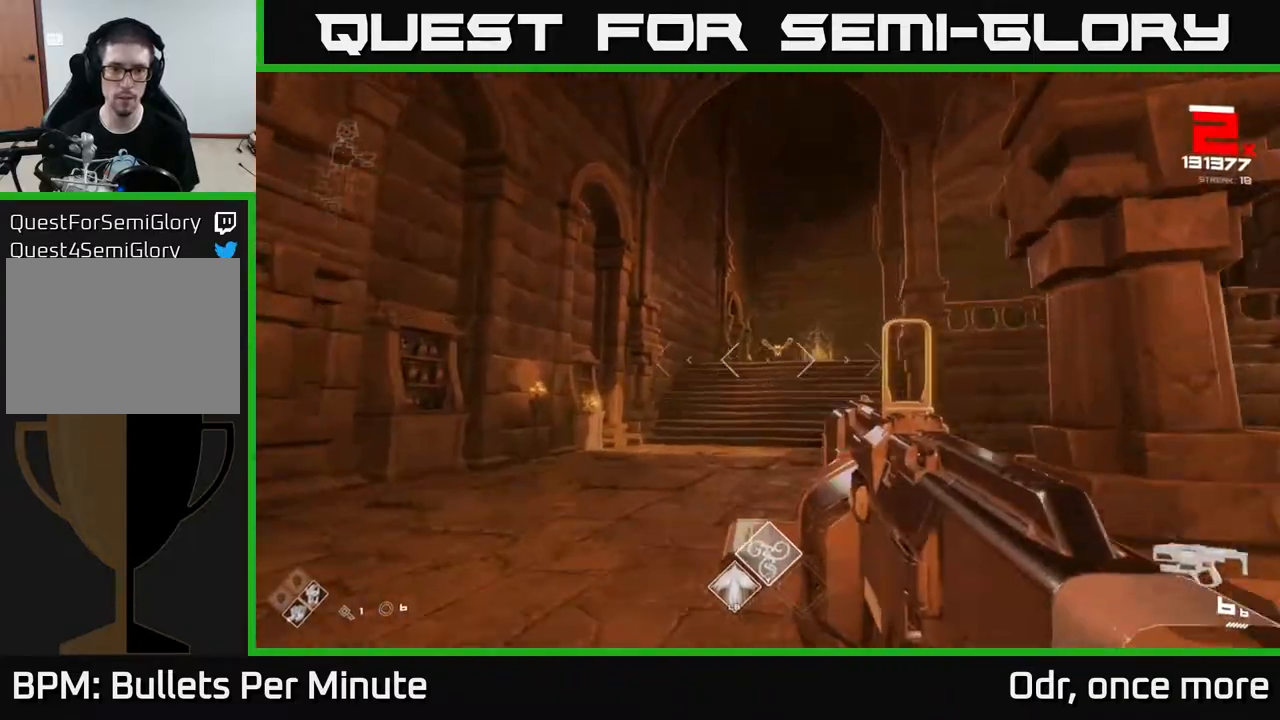
{"buttons": ["R2"], "left_stick": "up", "right_stick": "center", "events": [[100, "right_stick", "center"], [483, "R2", "down"]]}
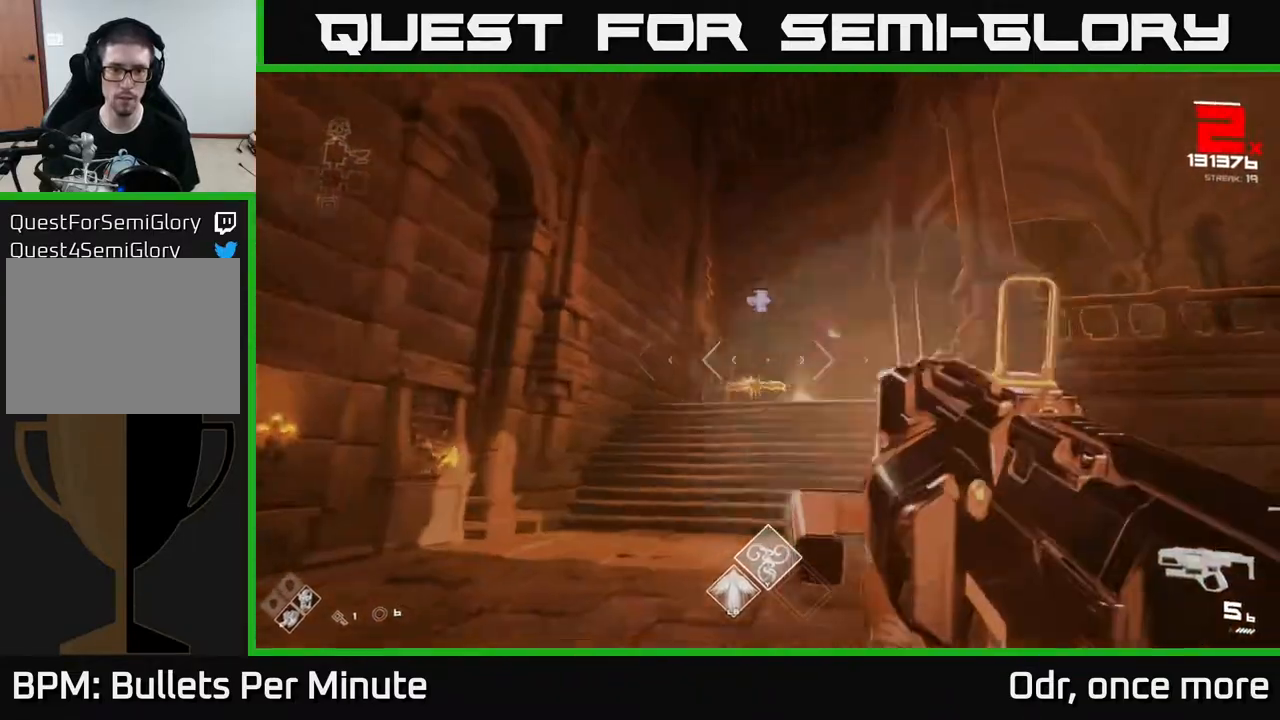
{"buttons": [], "left_stick": "down-left", "right_stick": "center", "events": [[83, "R2", "up"], [83, "left_stick", "left"], [183, "right_stick", "right"], [267, "left_stick", "down-left"], [450, "right_stick", "center"]]}
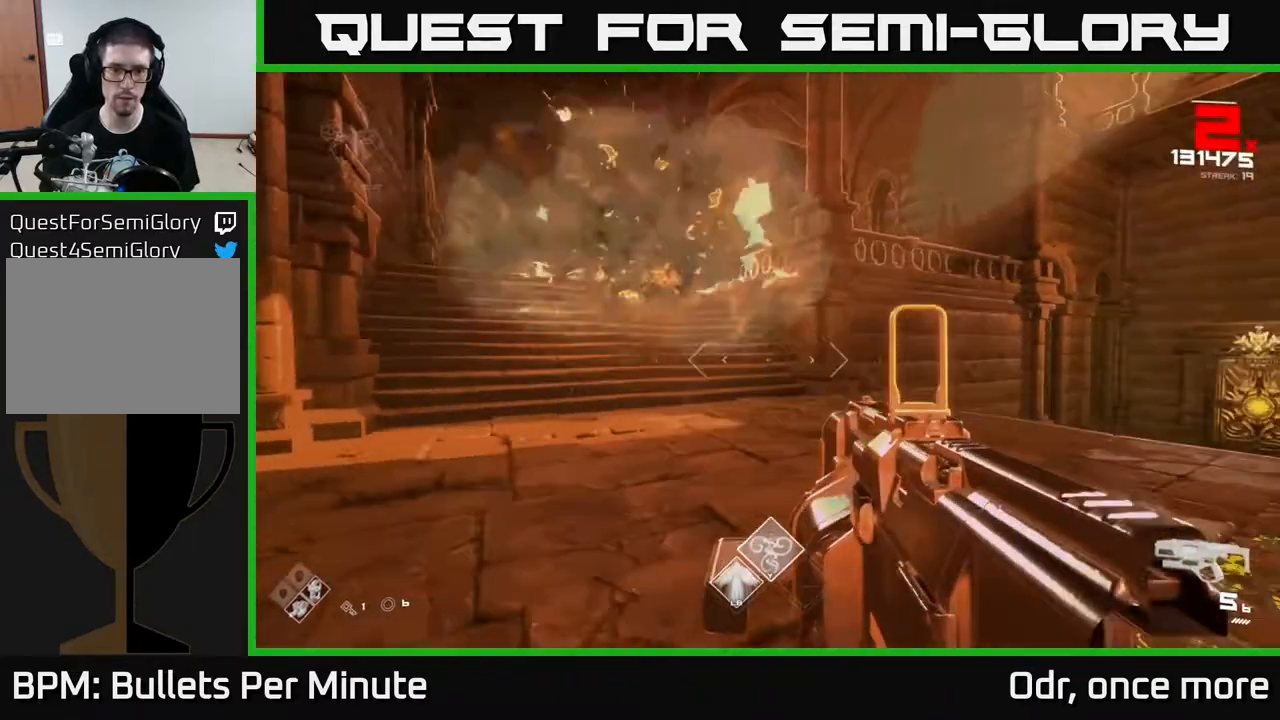
{"buttons": [], "left_stick": "up-right", "right_stick": "center", "events": [[50, "left_stick", "center"], [67, "right_stick", "right"], [267, "right_stick", "center"], [383, "A", "down"], [383, "left_stick", "up-right"], [500, "A", "up"]]}
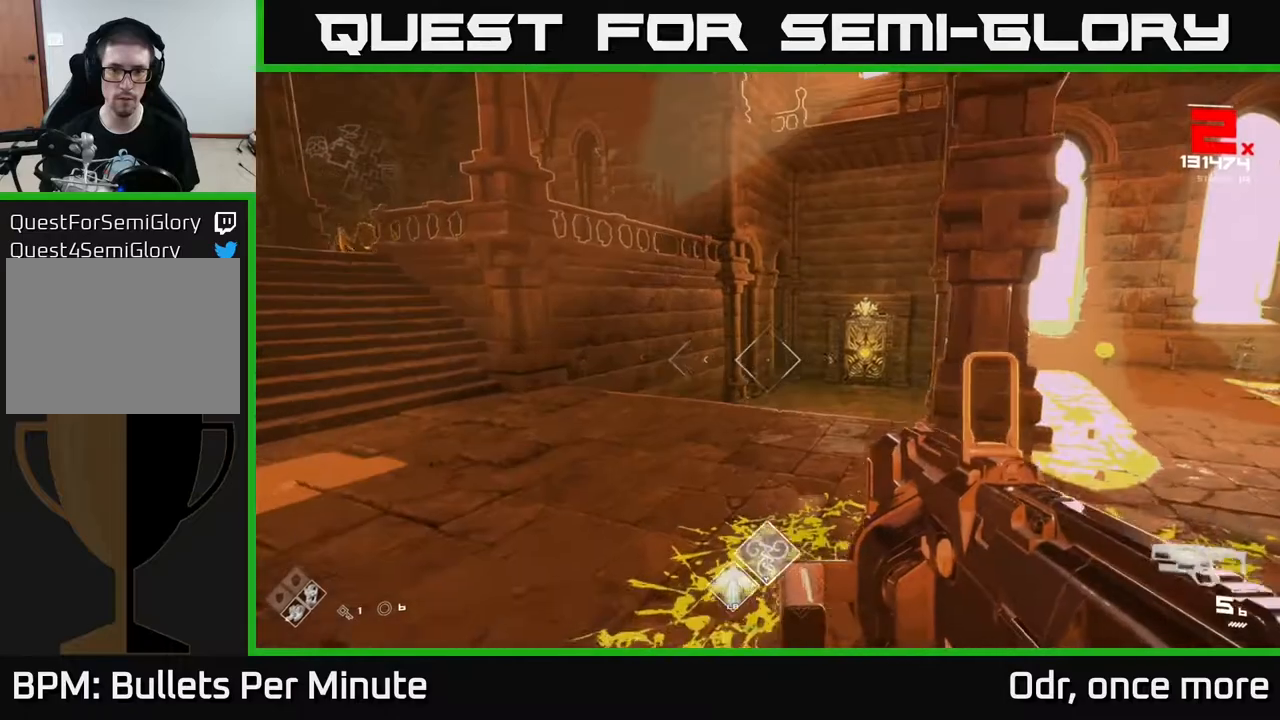
{"buttons": [], "left_stick": "left", "right_stick": "center", "events": [[133, "left_stick", "up"], [217, "right_stick", "down"], [350, "right_stick", "center"], [367, "left_stick", "left"]]}
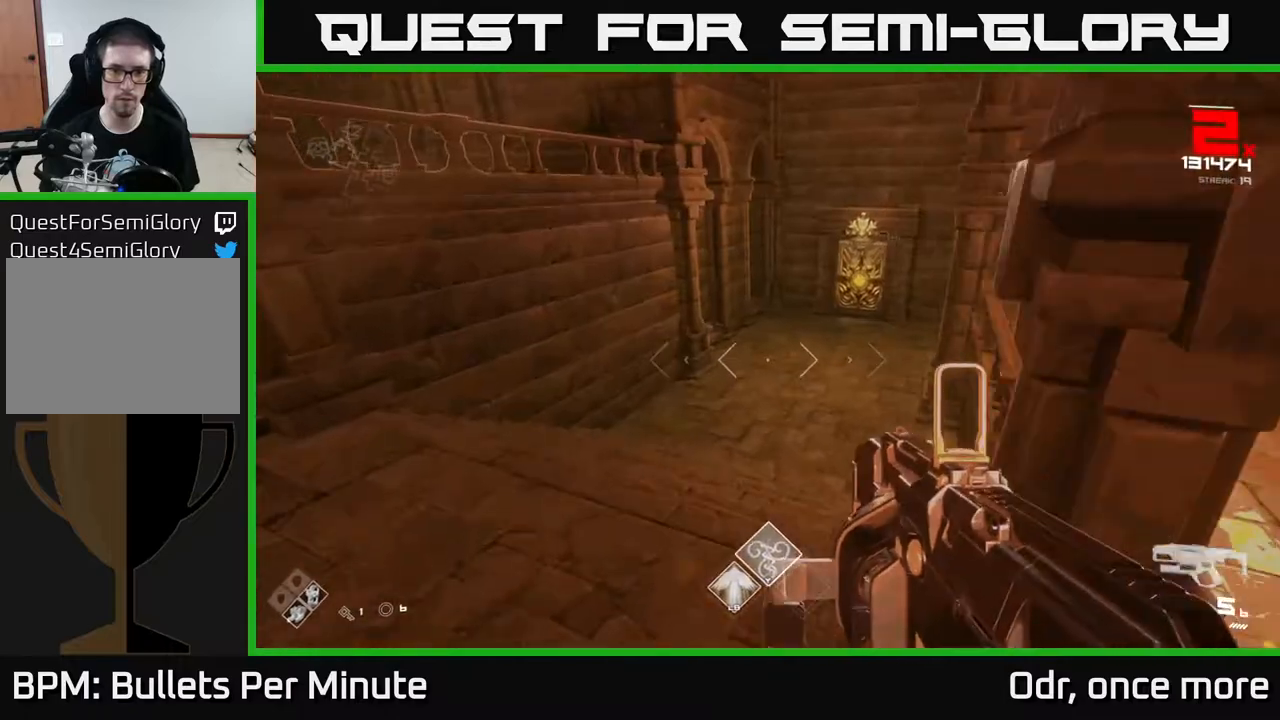
{"buttons": [], "left_stick": "center", "right_stick": "left", "events": [[67, "A", "down"], [150, "A", "up"], [283, "right_stick", "left"], [467, "left_stick", "center"]]}
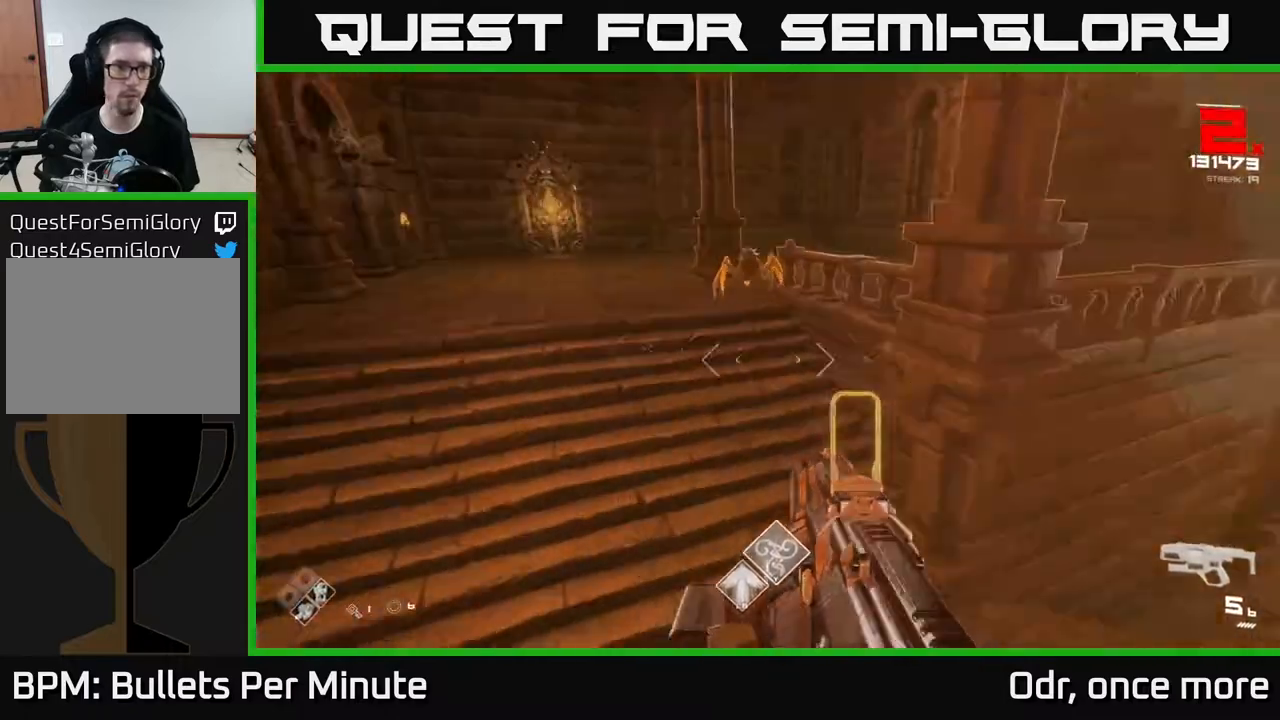
{"buttons": [], "left_stick": "up", "right_stick": "center", "events": [[67, "right_stick", "center"], [200, "A", "down"], [267, "A", "up"], [350, "left_stick", "up"], [367, "R2", "down"], [433, "right_stick", "up-right"], [450, "R2", "up"], [500, "right_stick", "center"]]}
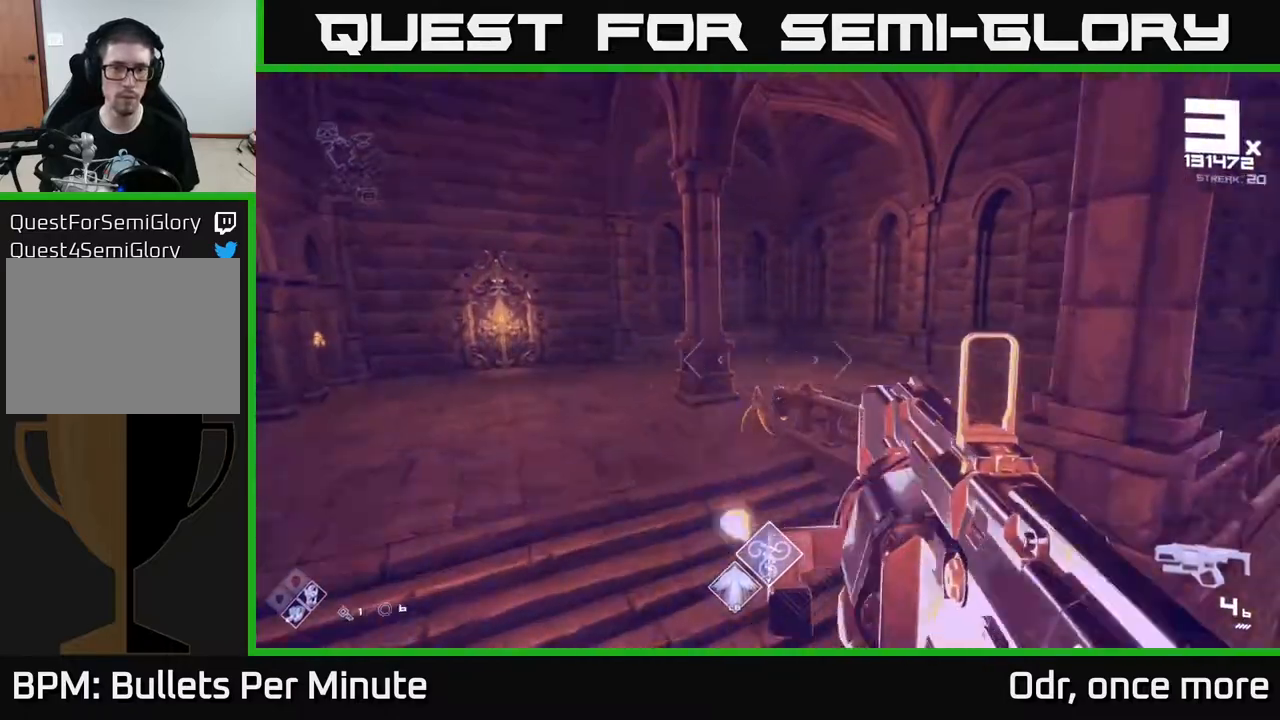
{"buttons": ["R2"], "left_stick": "left", "right_stick": "down-right", "events": [[33, "left_stick", "left"], [200, "left_stick", "up"], [233, "right_stick", "right"], [333, "left_stick", "left"], [350, "right_stick", "down-right"], [483, "R2", "down"]]}
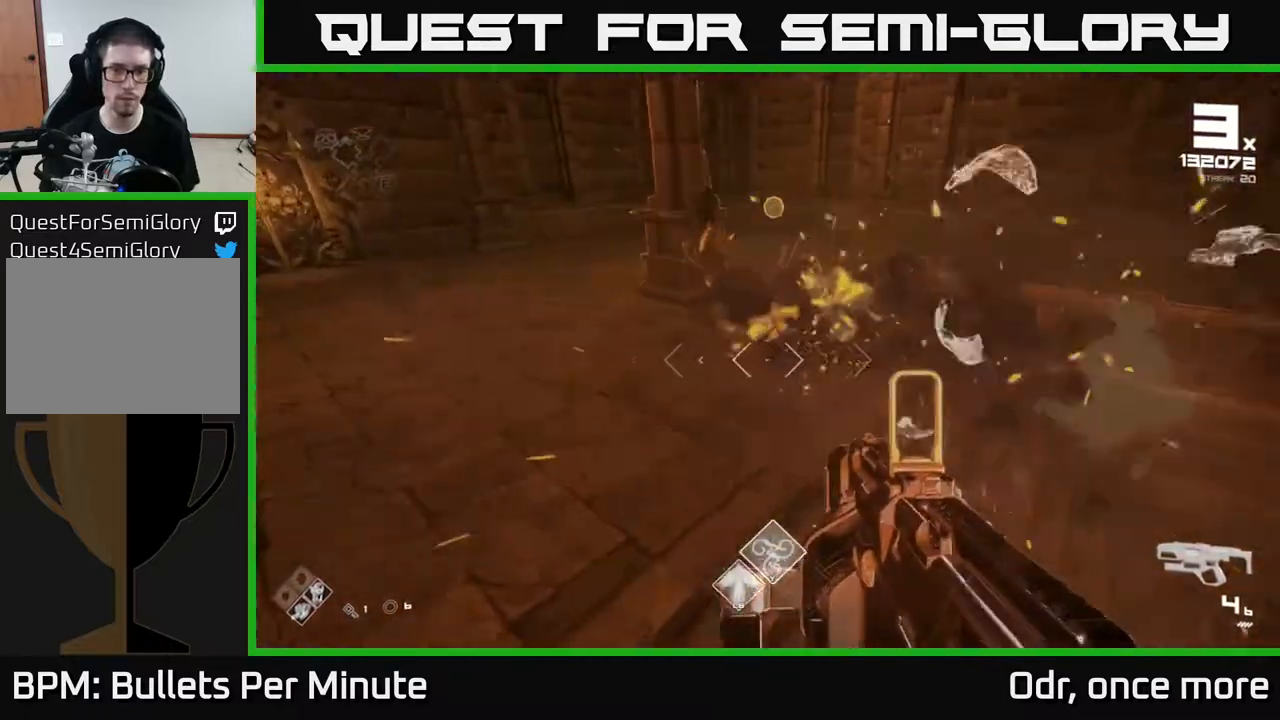
{"buttons": [], "left_stick": "up-left", "right_stick": "left", "events": [[17, "right_stick", "center"], [100, "R2", "up"], [267, "right_stick", "up-left"], [283, "left_stick", "up-left"], [367, "right_stick", "center"], [483, "right_stick", "left"]]}
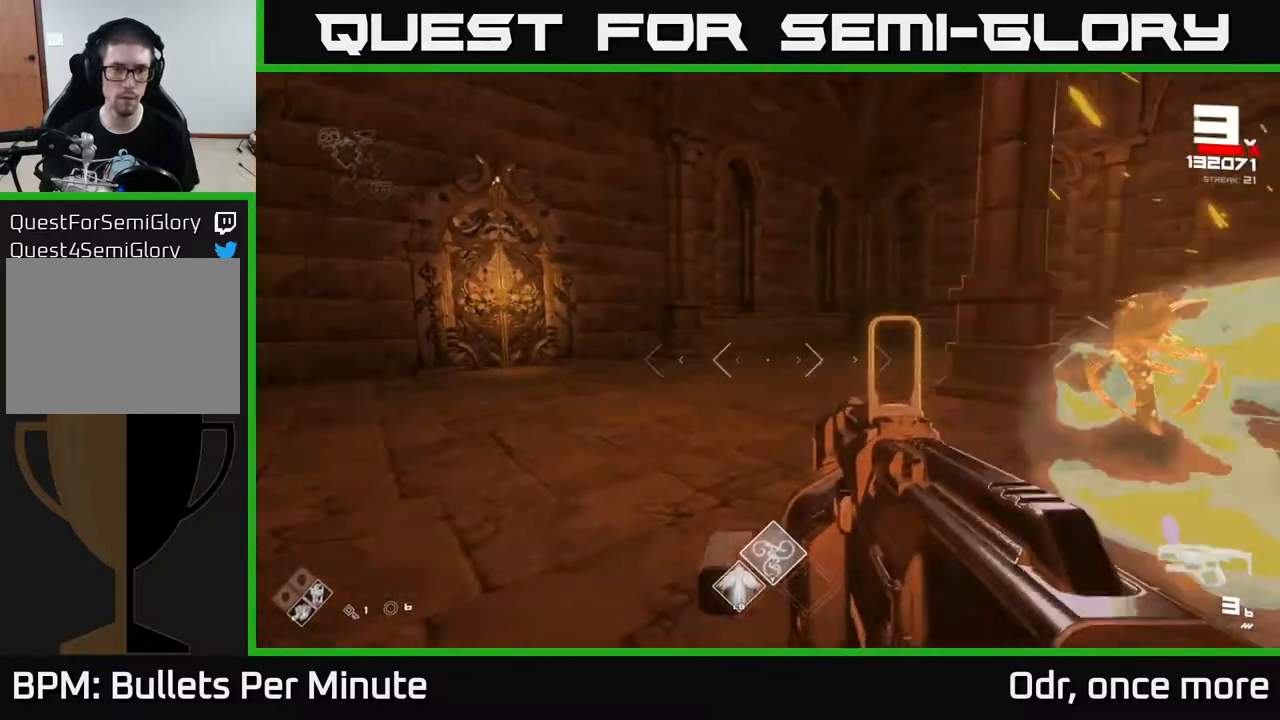
{"buttons": [], "left_stick": "up-left", "right_stick": "right", "events": [[50, "R1", "down"], [133, "R1", "up"], [167, "left_stick", "up"], [167, "right_stick", "center"], [300, "left_stick", "up-left"], [383, "R1", "down"], [467, "R1", "up"], [483, "right_stick", "right"]]}
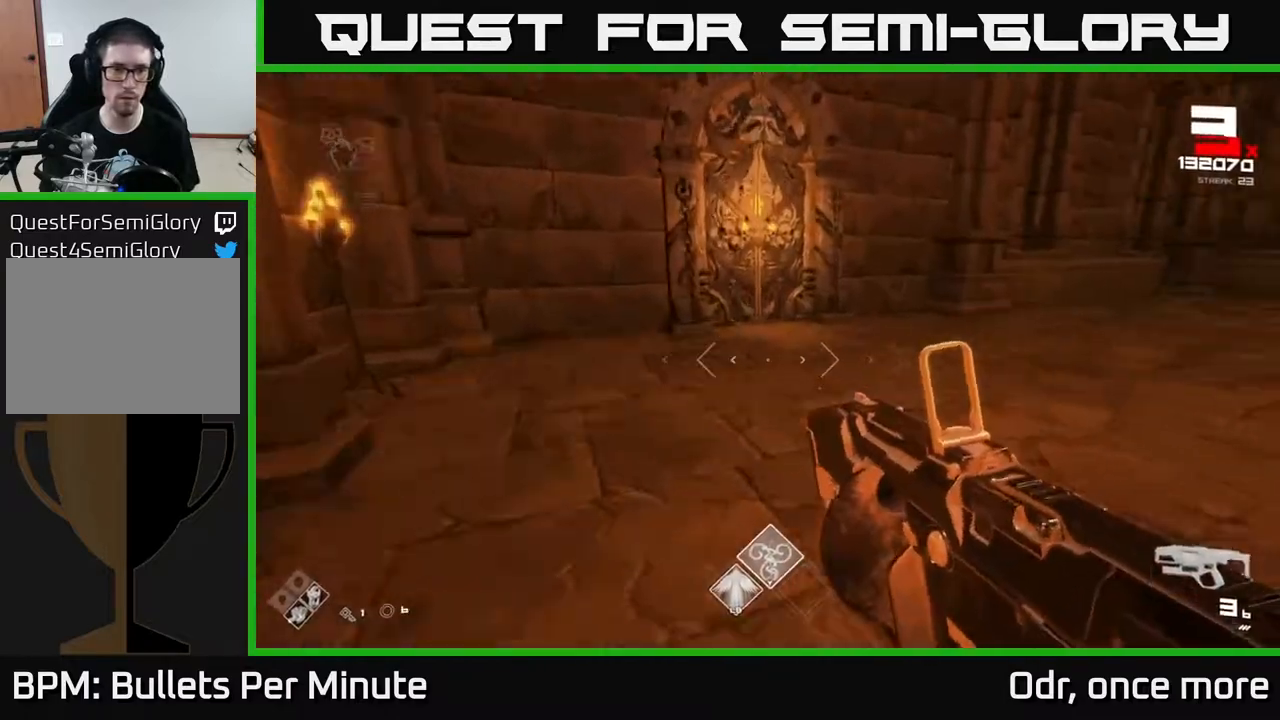
{"buttons": [], "left_stick": "center", "right_stick": "right", "events": [[67, "left_stick", "up"], [100, "R1", "down"], [200, "left_stick", "up-left"], [217, "R1", "up"], [300, "left_stick", "left"], [400, "left_stick", "center"]]}
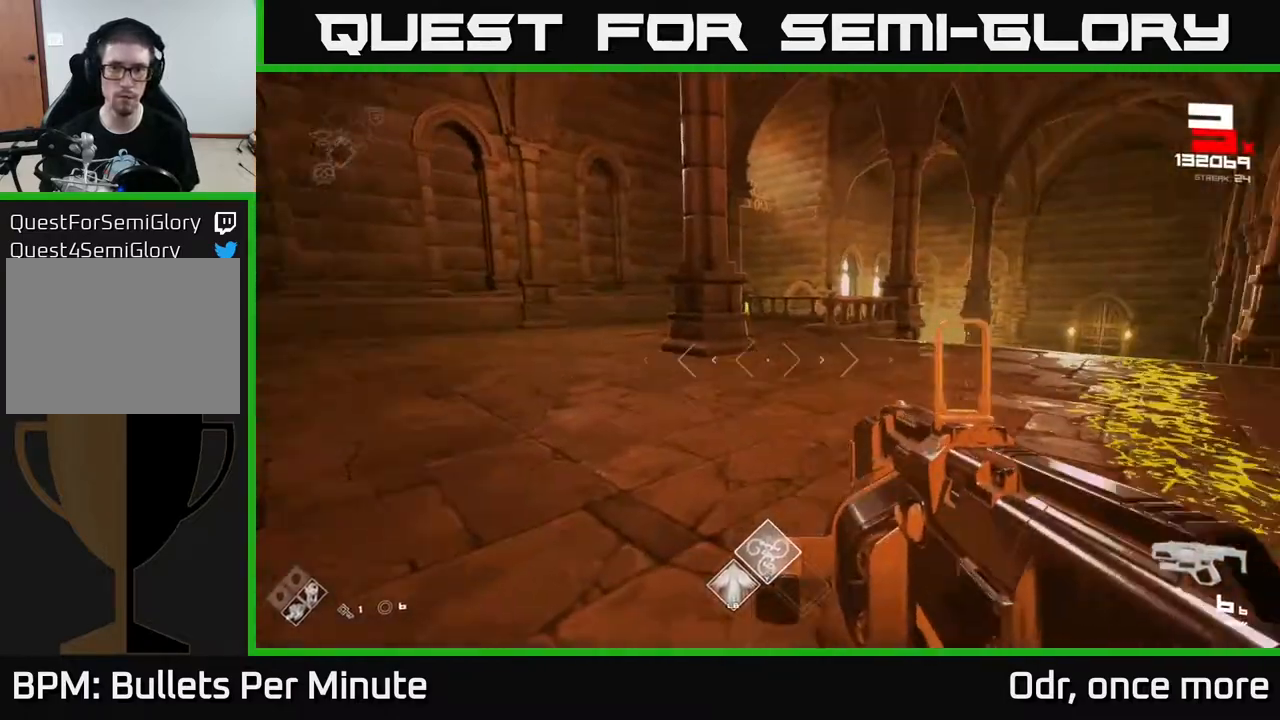
{"buttons": [], "left_stick": "up-left", "right_stick": "center", "events": [[33, "left_stick", "left"], [183, "right_stick", "center"], [200, "left_stick", "center"], [367, "left_stick", "up-left"]]}
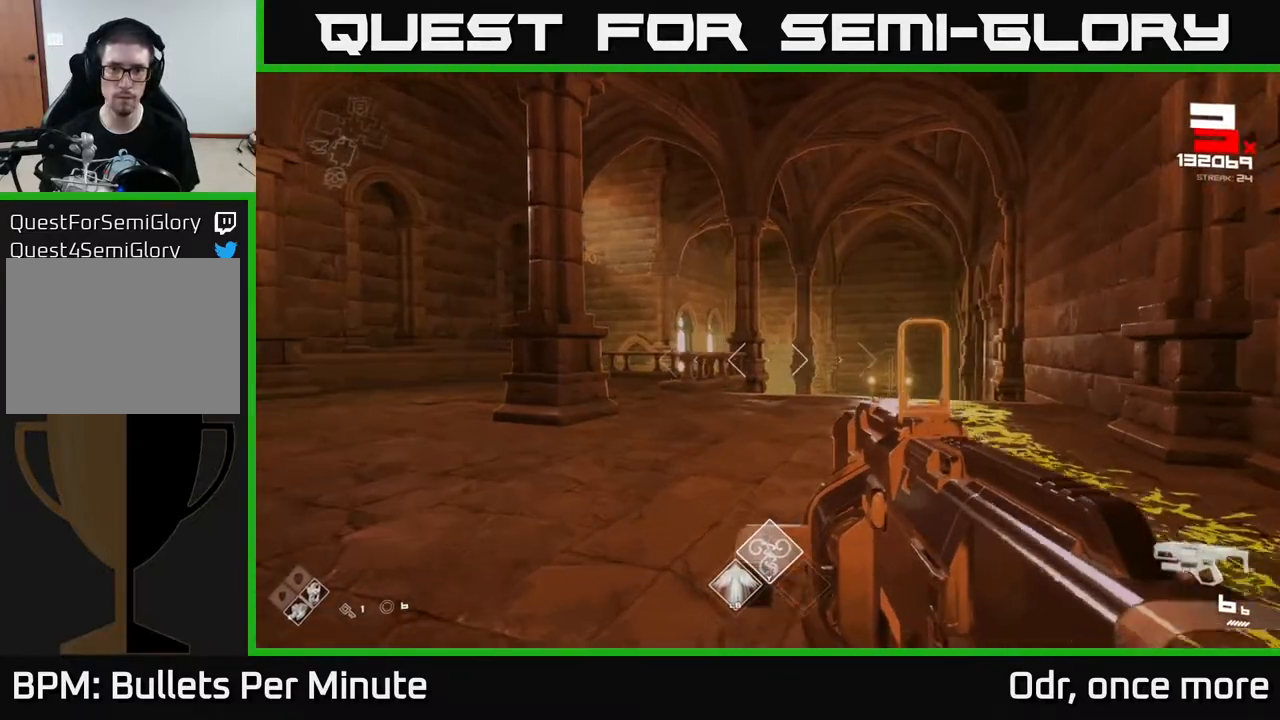
{"buttons": [], "left_stick": "up-right", "right_stick": "center", "events": [[67, "A", "down"], [100, "left_stick", "up-right"], [200, "A", "up"]]}
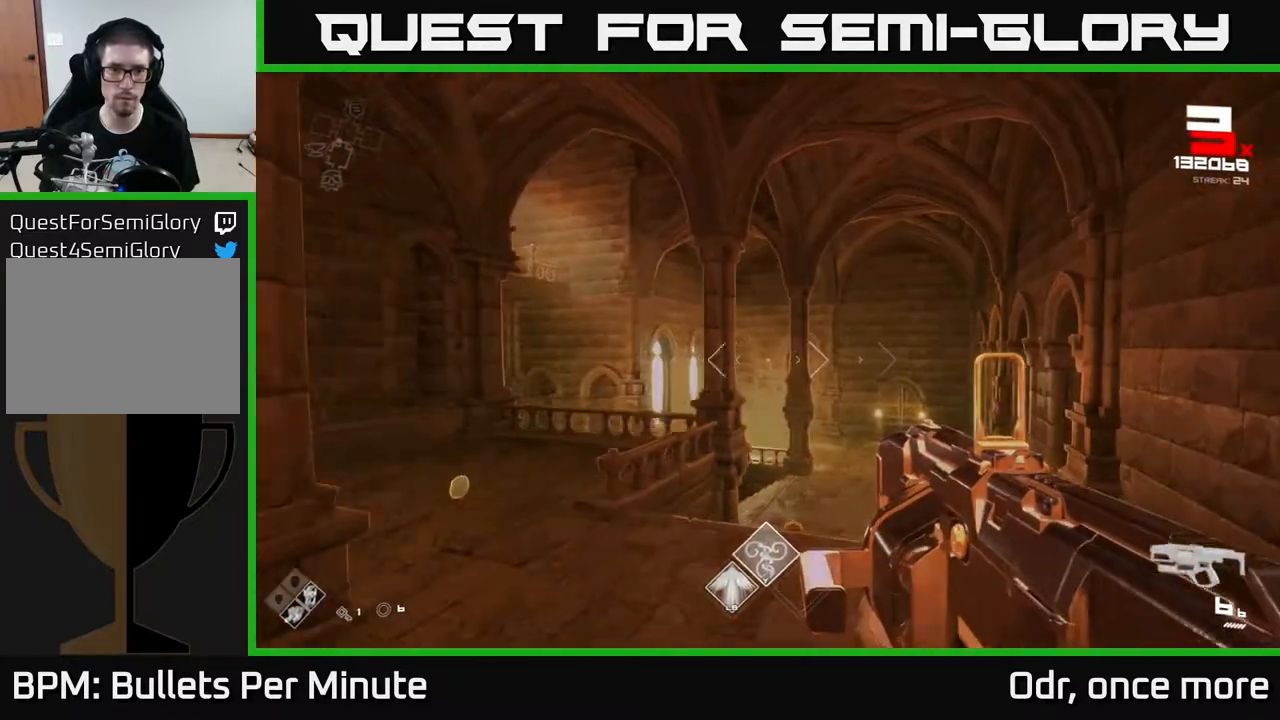
{"buttons": [], "left_stick": "up-right", "right_stick": "left", "events": [[200, "L1", "down"], [283, "right_stick", "down-left"], [317, "L1", "up"], [417, "right_stick", "left"]]}
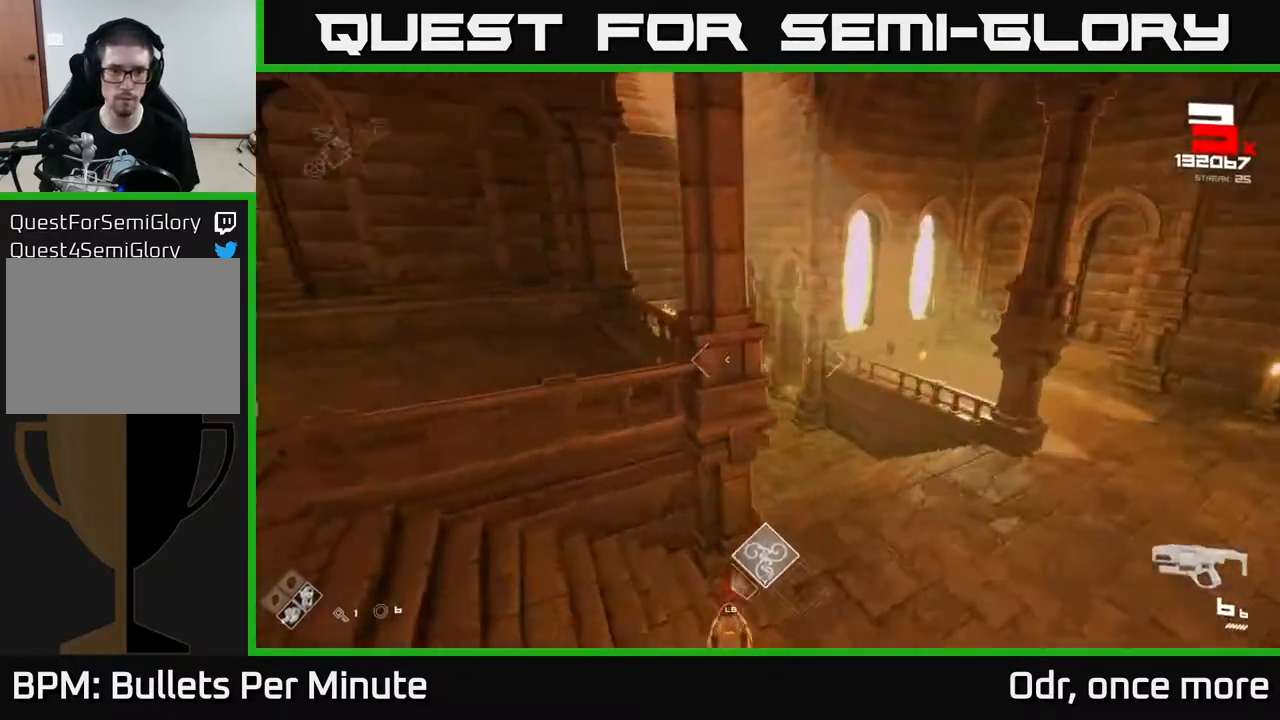
{"buttons": [], "left_stick": "up", "right_stick": "down-left", "events": [[33, "right_stick", "center"], [117, "A", "down"], [200, "A", "up"], [267, "left_stick", "up"], [350, "right_stick", "down-left"]]}
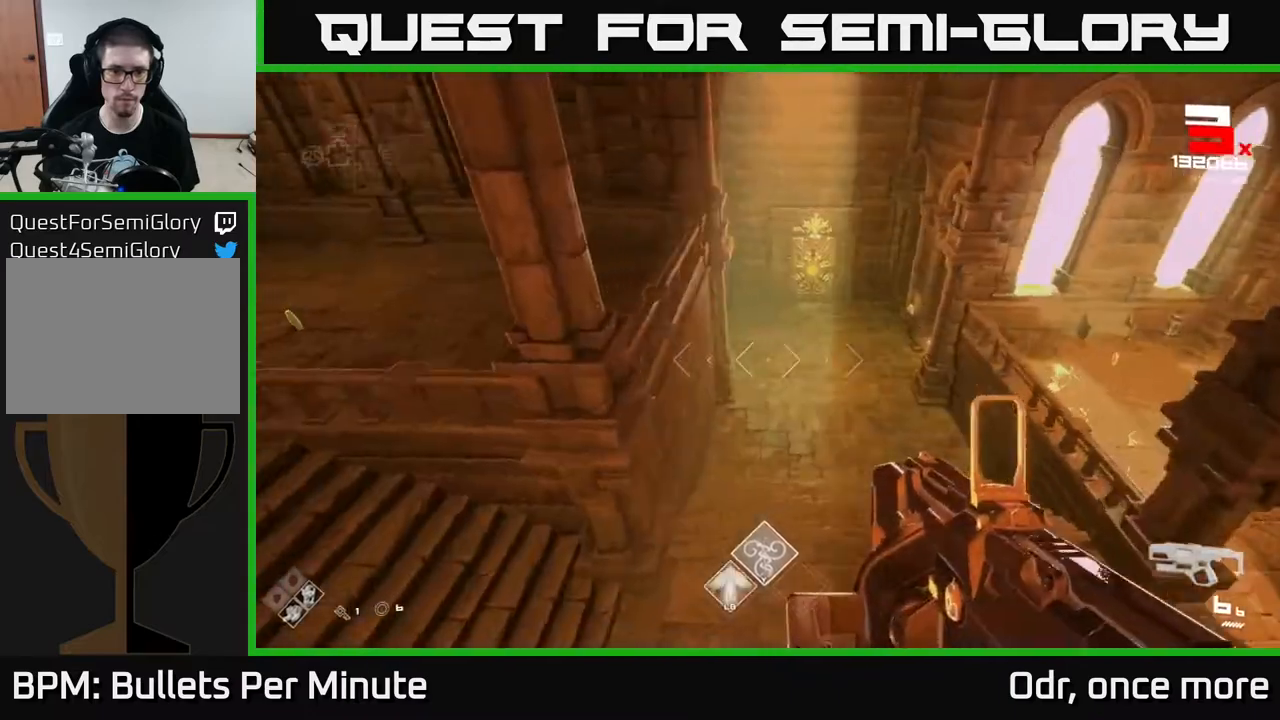
{"buttons": [], "left_stick": "down-left", "right_stick": "left", "events": [[17, "right_stick", "center"], [117, "left_stick", "down"], [117, "right_stick", "left"], [217, "left_stick", "down-left"]]}
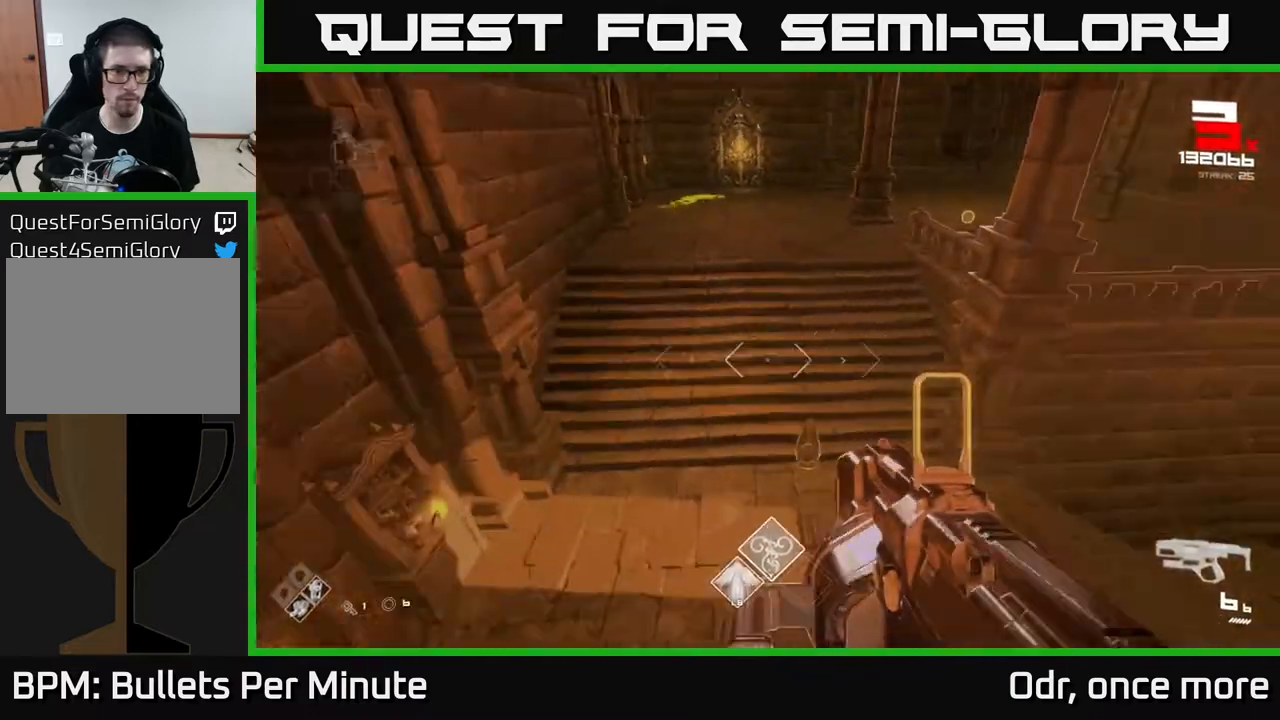
{"buttons": [], "left_stick": "center", "right_stick": "center", "events": [[17, "left_stick", "center"], [67, "right_stick", "center"], [150, "left_stick", "down"], [183, "right_stick", "down-right"], [200, "R2", "down"], [267, "R2", "up"], [283, "right_stick", "center"], [317, "left_stick", "center"]]}
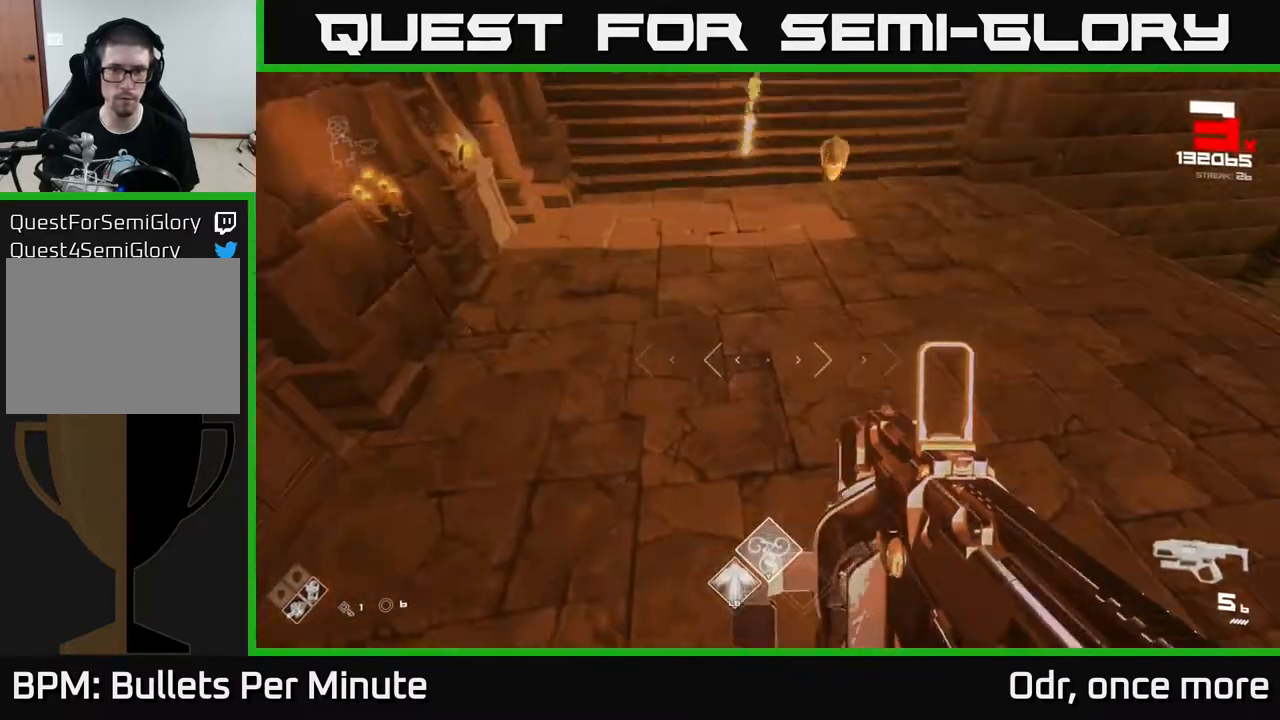
{"buttons": [], "left_stick": "up-right", "right_stick": "center", "events": [[17, "right_stick", "up"], [150, "left_stick", "up"], [200, "right_stick", "center"], [383, "R1", "down"], [467, "R1", "up"], [500, "left_stick", "up-right"]]}
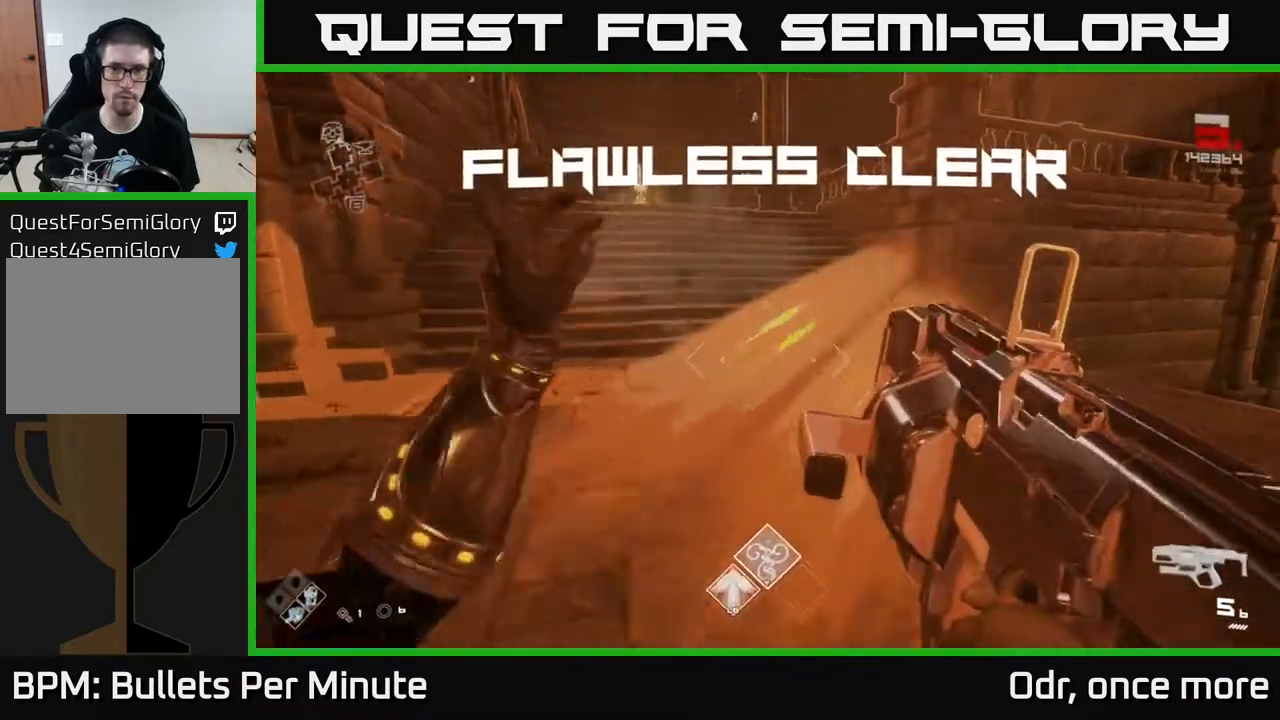
{"buttons": [], "left_stick": "up", "right_stick": "center", "events": [[167, "R1", "down"], [167, "left_stick", "up-left"], [200, "right_stick", "up"], [283, "R1", "up"], [317, "left_stick", "up"], [367, "right_stick", "center"]]}
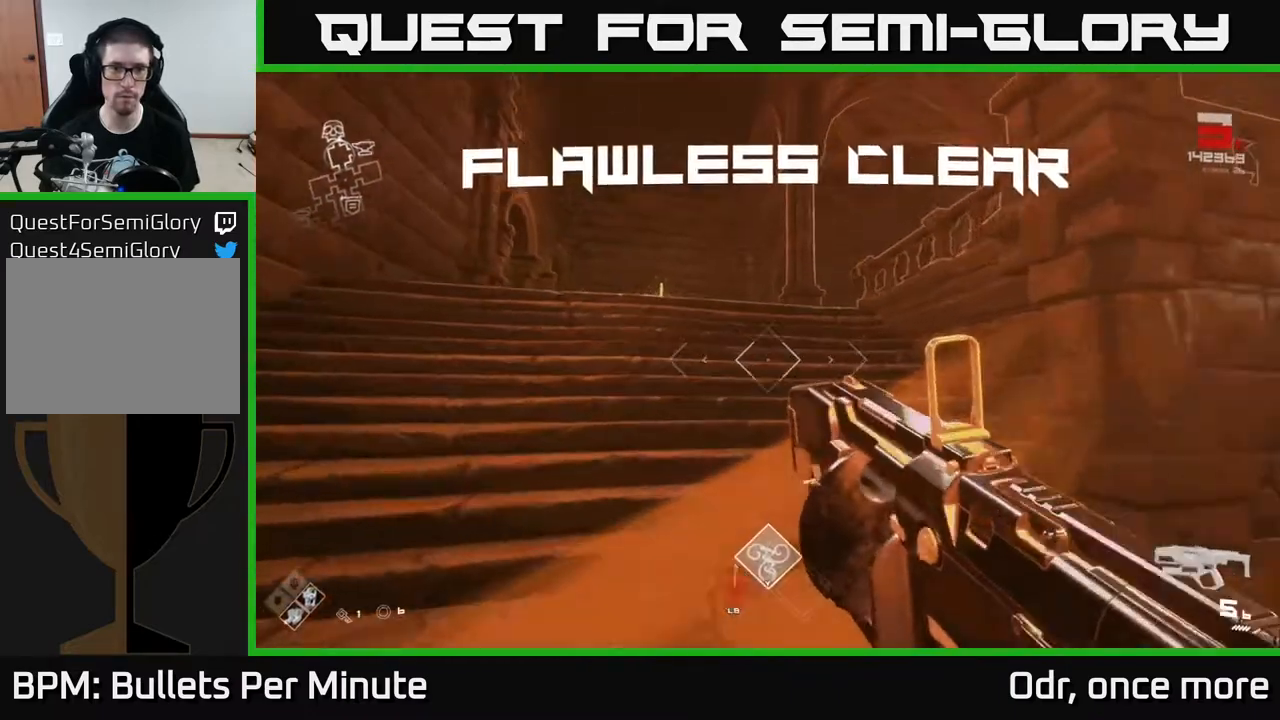
{"buttons": [], "left_stick": "up", "right_stick": "center", "events": [[17, "L1", "down"], [283, "L1", "up"], [383, "R1", "down"], [500, "R1", "up"]]}
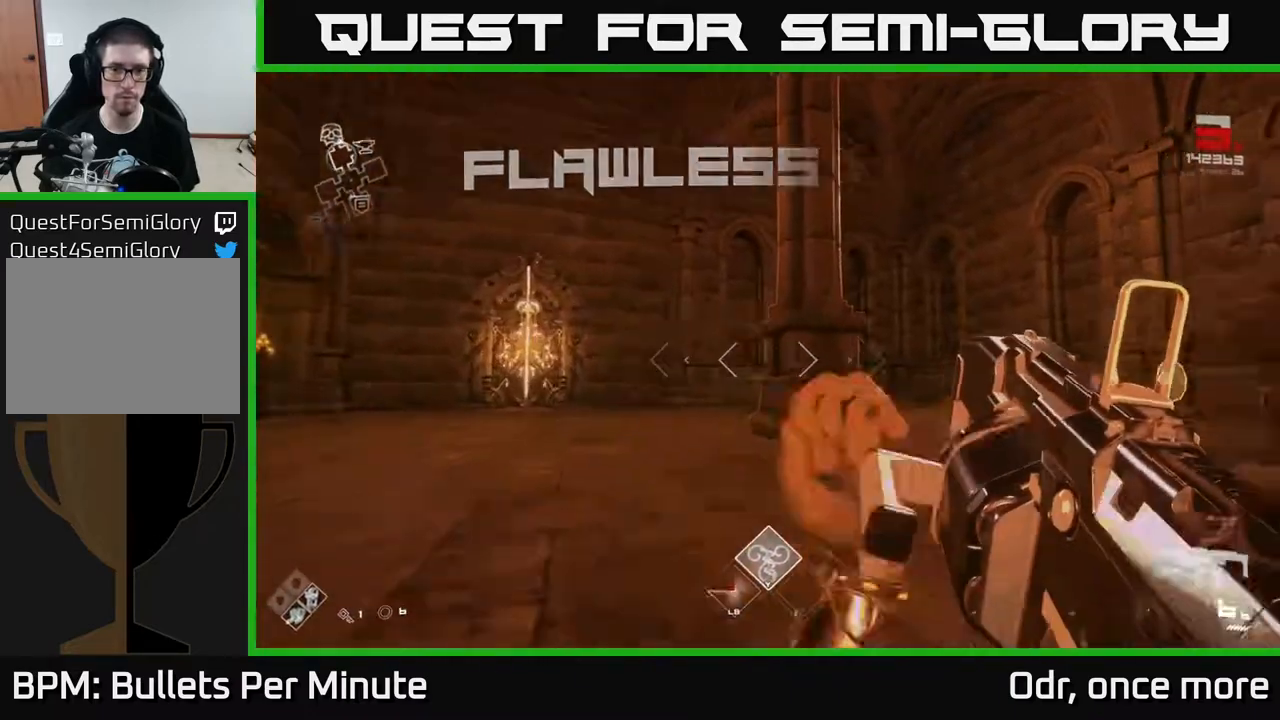
{"buttons": [], "left_stick": "up", "right_stick": "center", "events": [[17, "right_stick", "right"], [367, "right_stick", "center"]]}
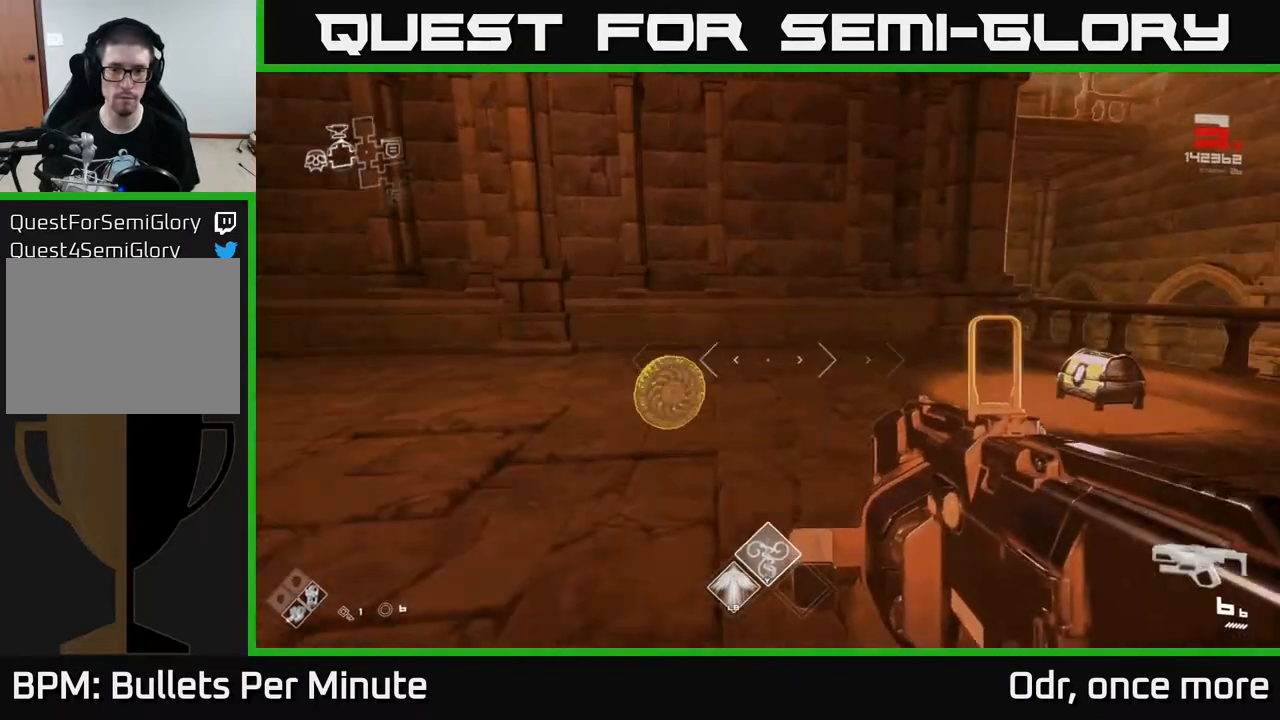
{"buttons": [], "left_stick": "up-right", "right_stick": "right", "events": [[33, "right_stick", "right"], [83, "left_stick", "up-left"], [117, "right_stick", "down"], [250, "right_stick", "right"], [317, "left_stick", "right"], [433, "left_stick", "up-right"]]}
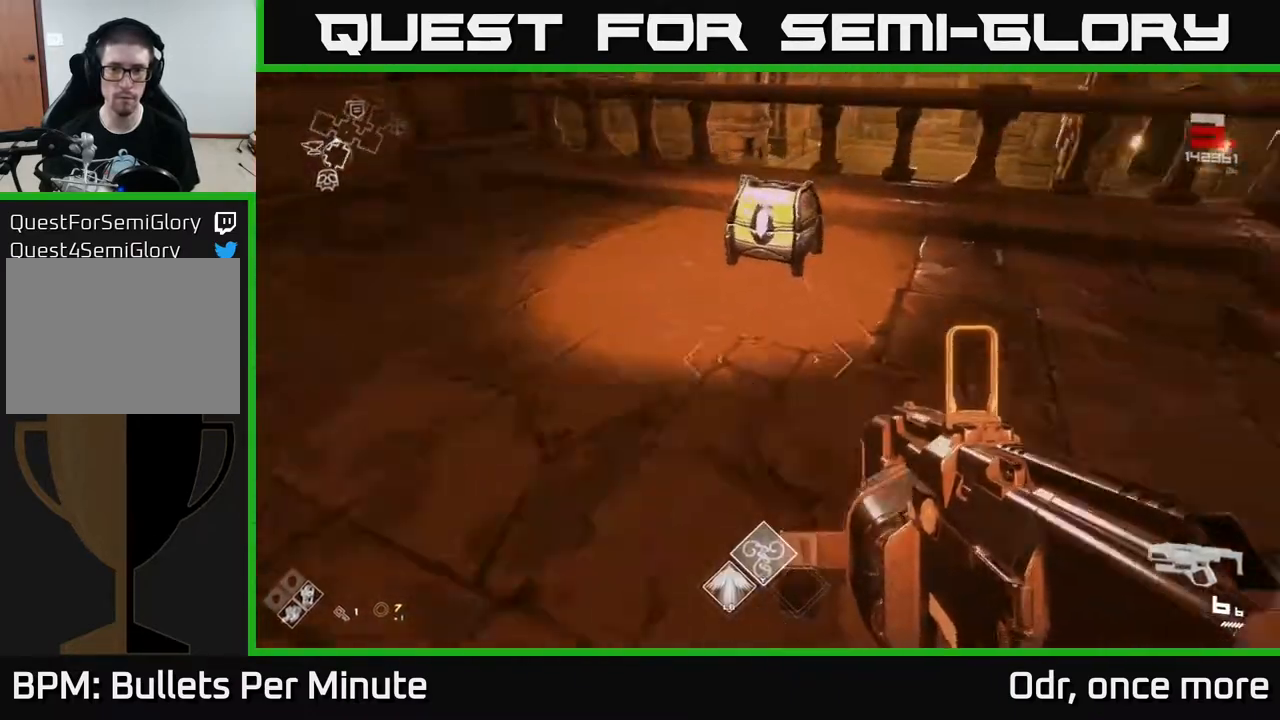
{"buttons": [], "left_stick": "down", "right_stick": "center", "events": [[17, "left_stick", "up"], [83, "right_stick", "center"], [283, "X", "down"], [333, "left_stick", "center"], [400, "X", "up"], [417, "left_stick", "down"]]}
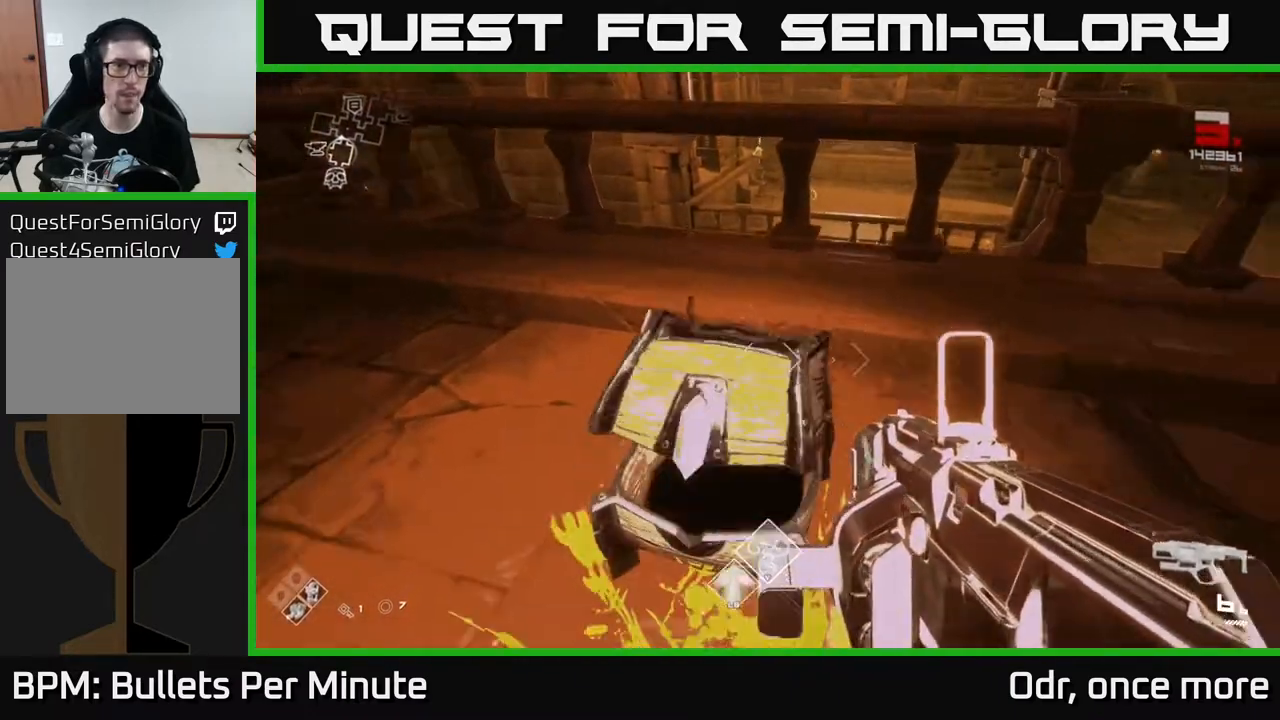
{"buttons": [], "left_stick": "up", "right_stick": "right", "events": [[100, "left_stick", "center"], [300, "left_stick", "up"], [367, "right_stick", "right"]]}
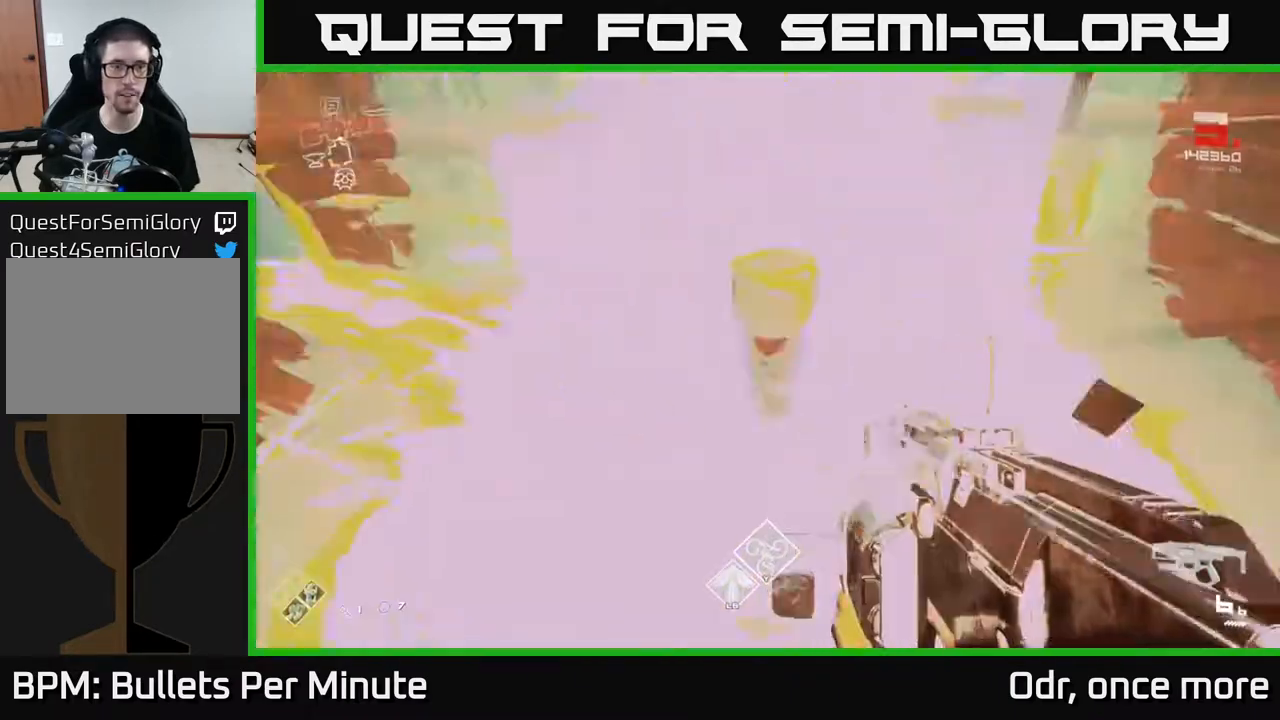
{"buttons": [], "left_stick": "up-right", "right_stick": "center", "events": [[200, "left_stick", "down-right"], [400, "left_stick", "right"], [417, "right_stick", "center"], [500, "left_stick", "up-right"]]}
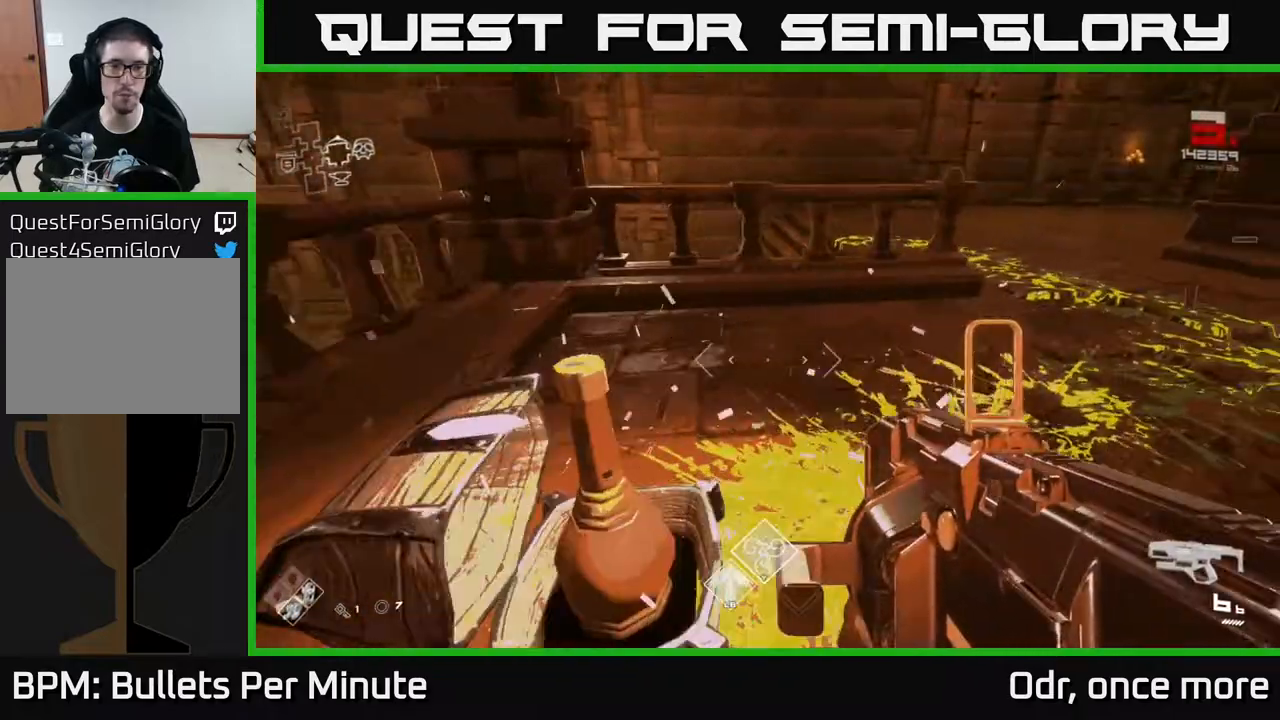
{"buttons": [], "left_stick": "center", "right_stick": "left", "events": [[200, "right_stick", "left"], [317, "left_stick", "down-right"], [467, "left_stick", "center"]]}
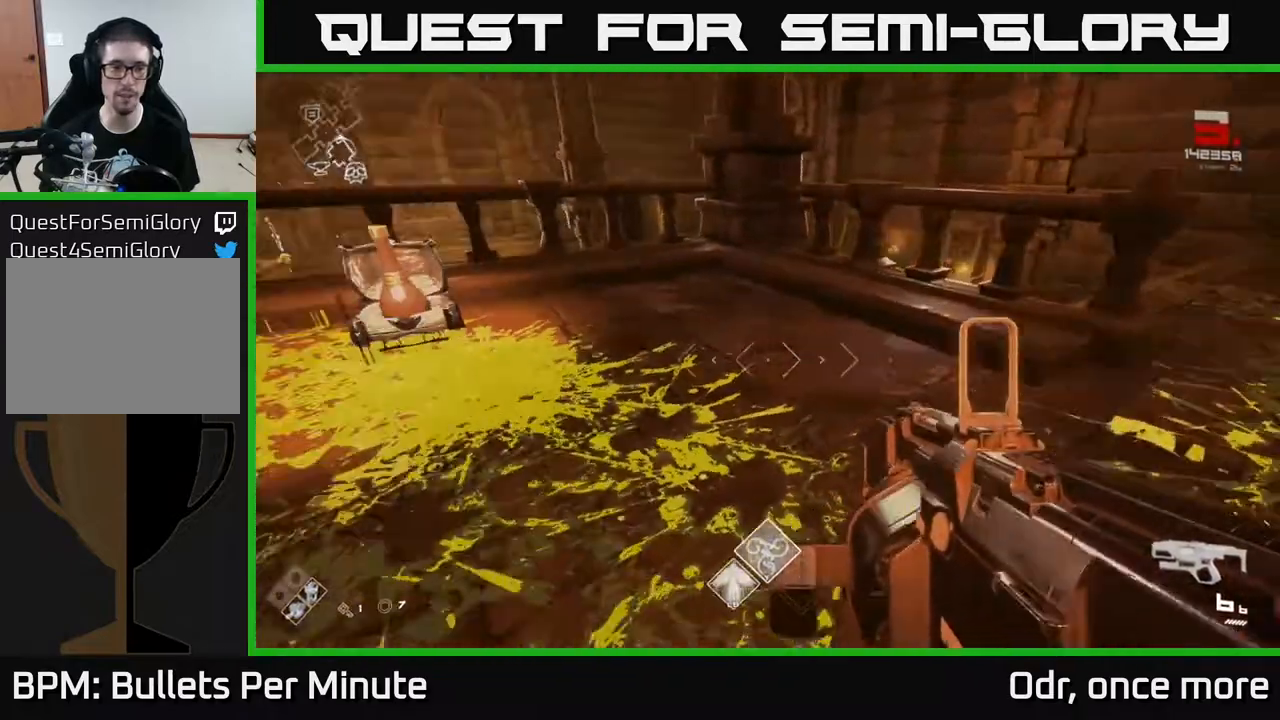
{"buttons": [], "left_stick": "center", "right_stick": "center", "events": [[183, "right_stick", "center"]]}
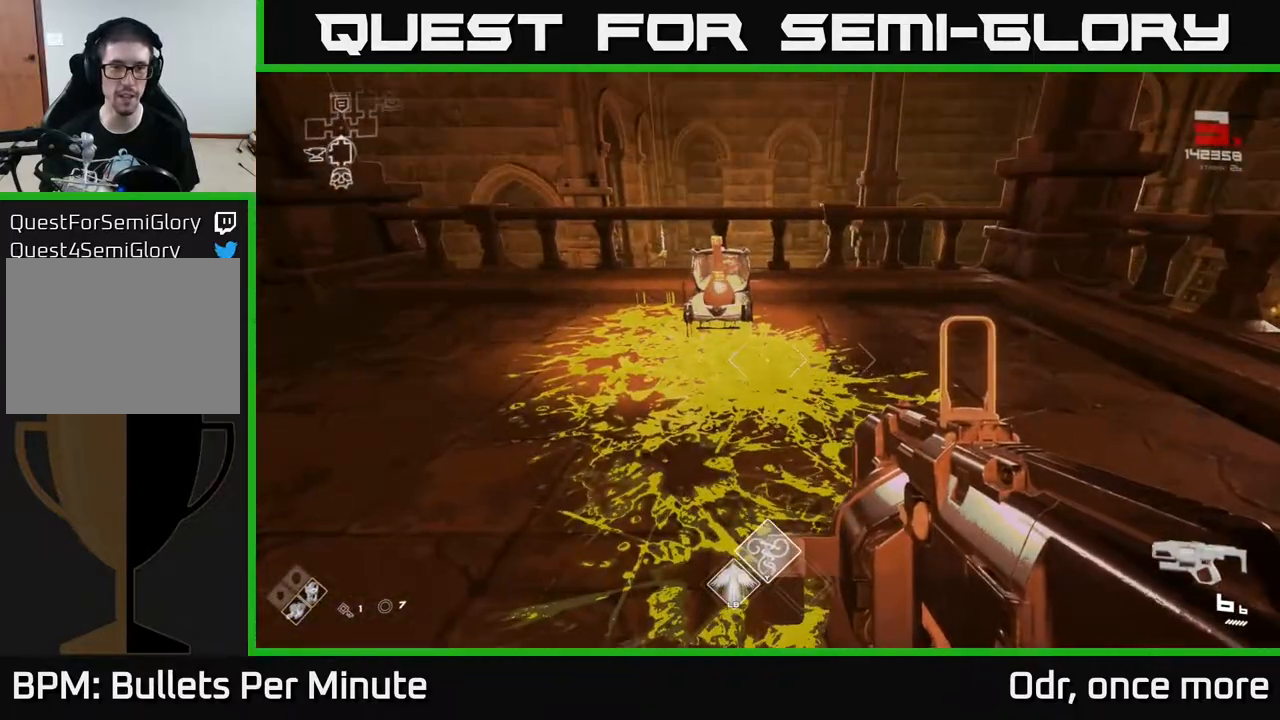
{"buttons": [], "left_stick": "right", "right_stick": "right", "events": [[167, "left_stick", "right"], [267, "right_stick", "right"]]}
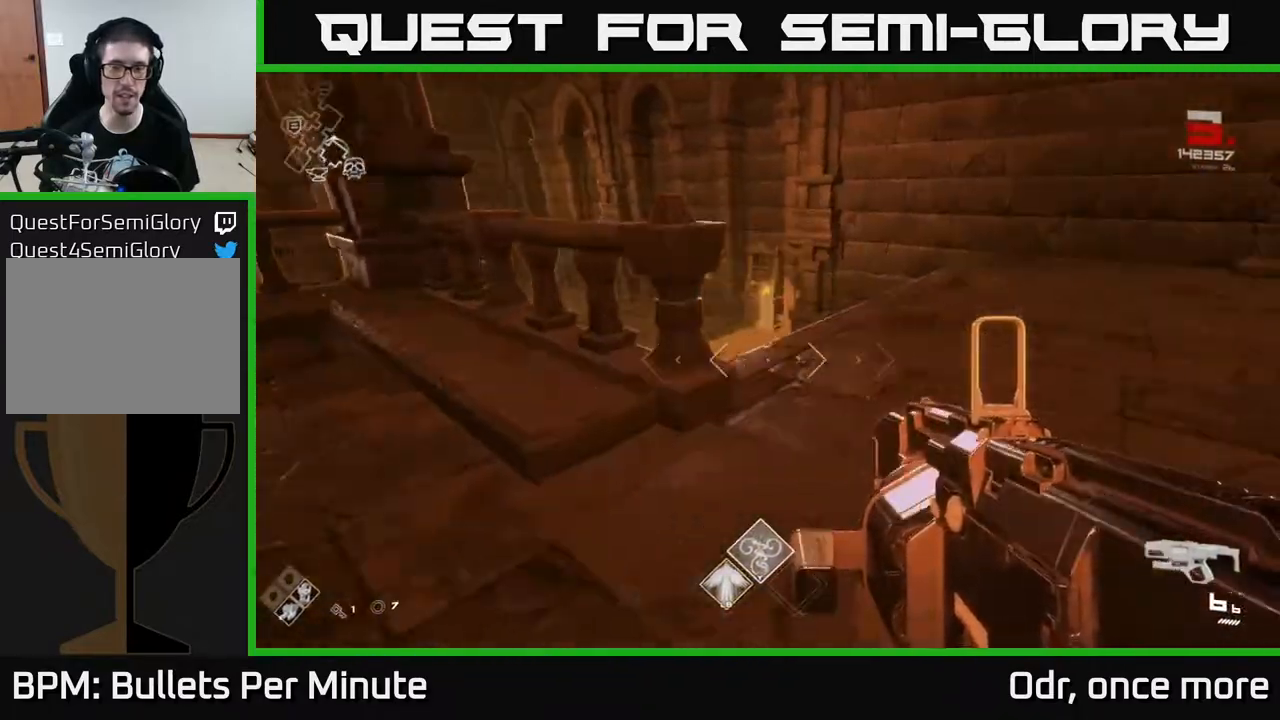
{"buttons": [], "left_stick": "up", "right_stick": "center", "events": [[33, "right_stick", "center"], [100, "left_stick", "up-right"], [150, "right_stick", "left"], [250, "left_stick", "up"], [367, "right_stick", "center"]]}
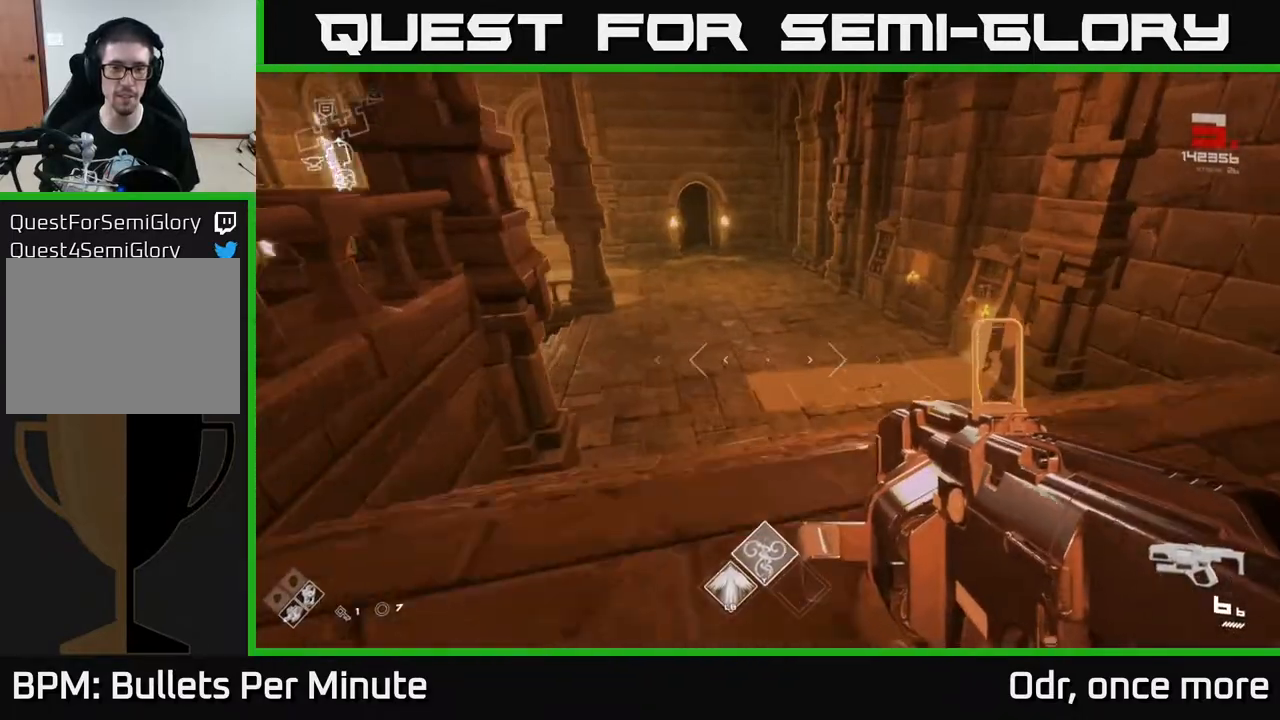
{"buttons": [], "left_stick": "down-right", "right_stick": "left", "events": [[267, "left_stick", "up-right"], [333, "right_stick", "left"], [383, "left_stick", "right"], [483, "left_stick", "down-right"]]}